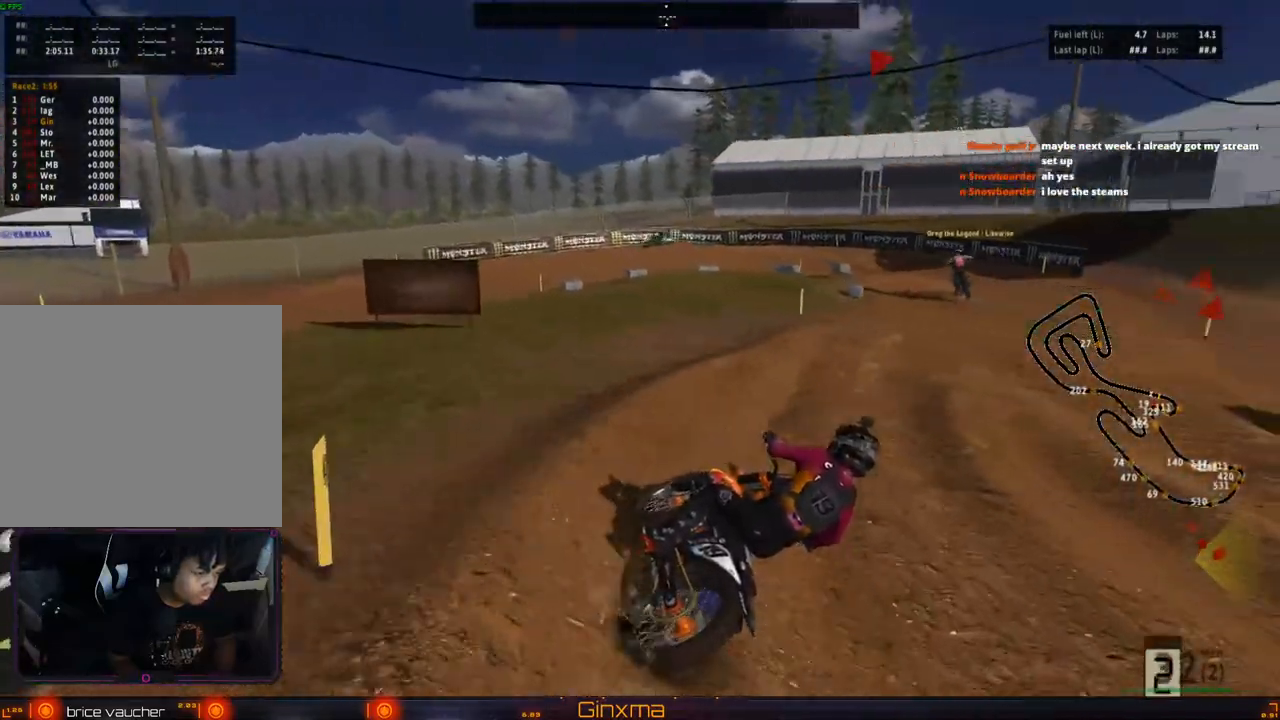
Gameplay with a controller (PlayStation layout); each line is a JSON object with the inputs held at the frame after it. "events" lists button and stick changes between this image and that frame as [ms after this image, input, new state], when the widget could be followed in between.
{"buttons": ["R2"], "left_stick": "left", "right_stick": "center", "events": [[83, "left_stick", "center"], [100, "R2", "up"], [150, "R2", "down"], [200, "left_stick", "left"], [367, "left_stick", "center"], [500, "left_stick", "left"]]}
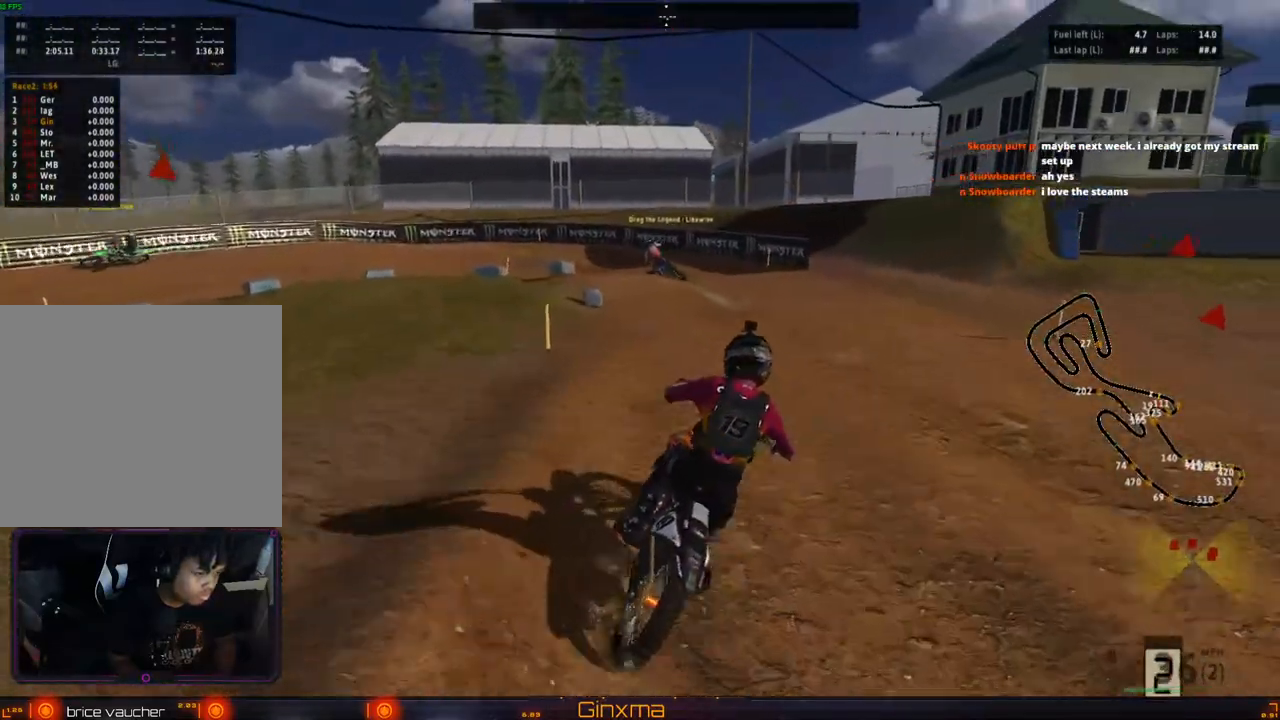
{"buttons": [], "left_stick": "left", "right_stick": "center", "events": [[100, "R2", "up"], [100, "left_stick", "center"], [450, "left_stick", "left"]]}
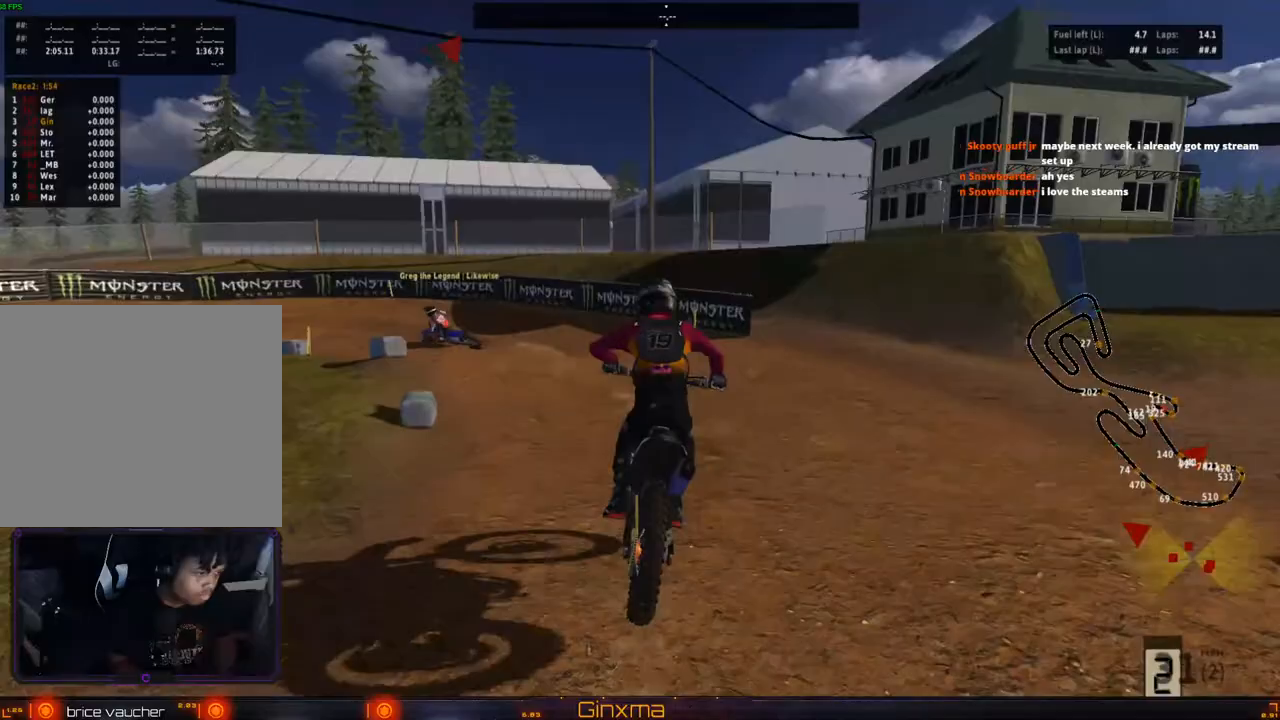
{"buttons": ["R2"], "left_stick": "center", "right_stick": "center", "events": [[367, "left_stick", "center"], [483, "R2", "down"]]}
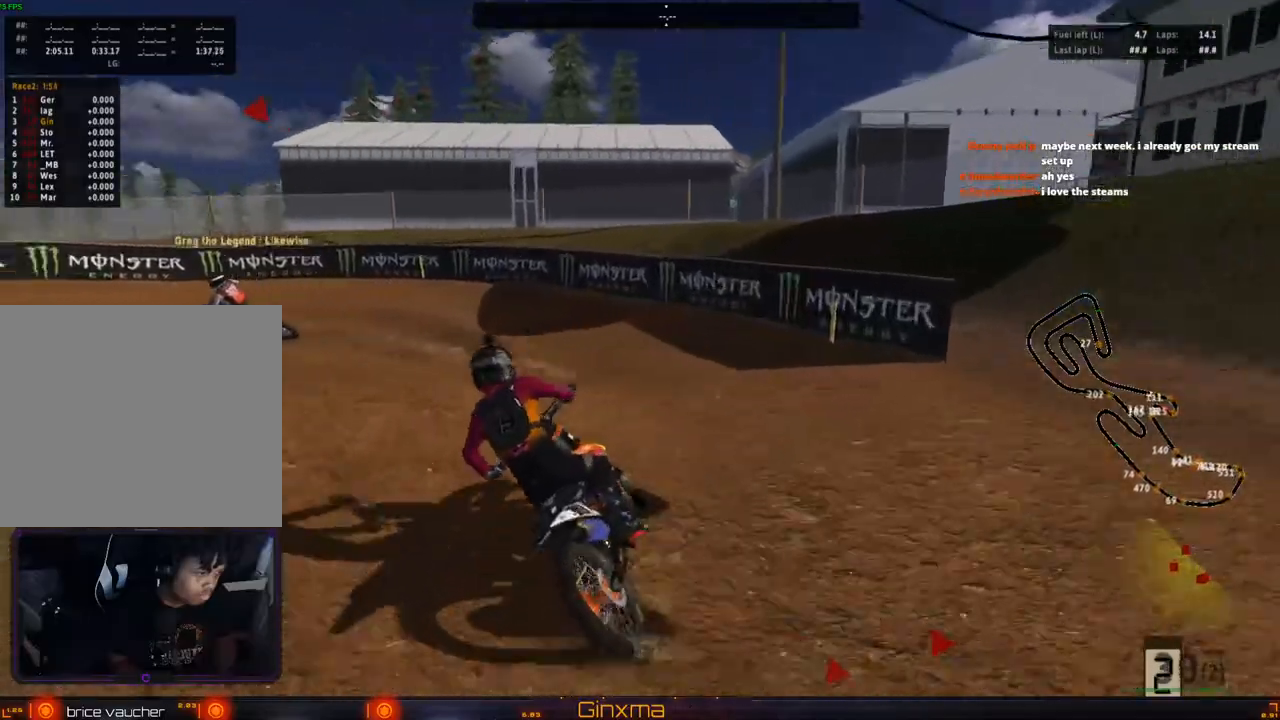
{"buttons": [], "left_stick": "left", "right_stick": "center", "events": [[17, "left_stick", "down-right"], [117, "R2", "up"], [117, "left_stick", "center"], [167, "R2", "down"], [217, "left_stick", "right"], [300, "R2", "up"], [300, "left_stick", "center"], [500, "left_stick", "left"]]}
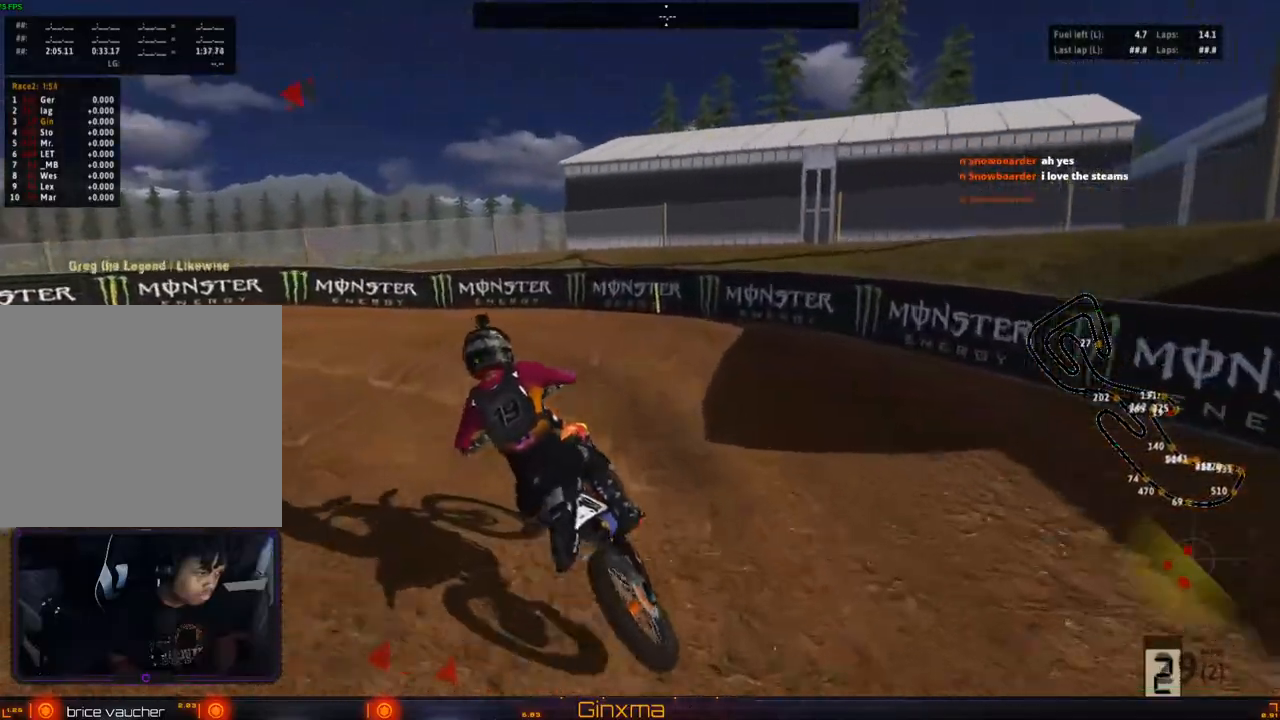
{"buttons": [], "left_stick": "left", "right_stick": "center", "events": []}
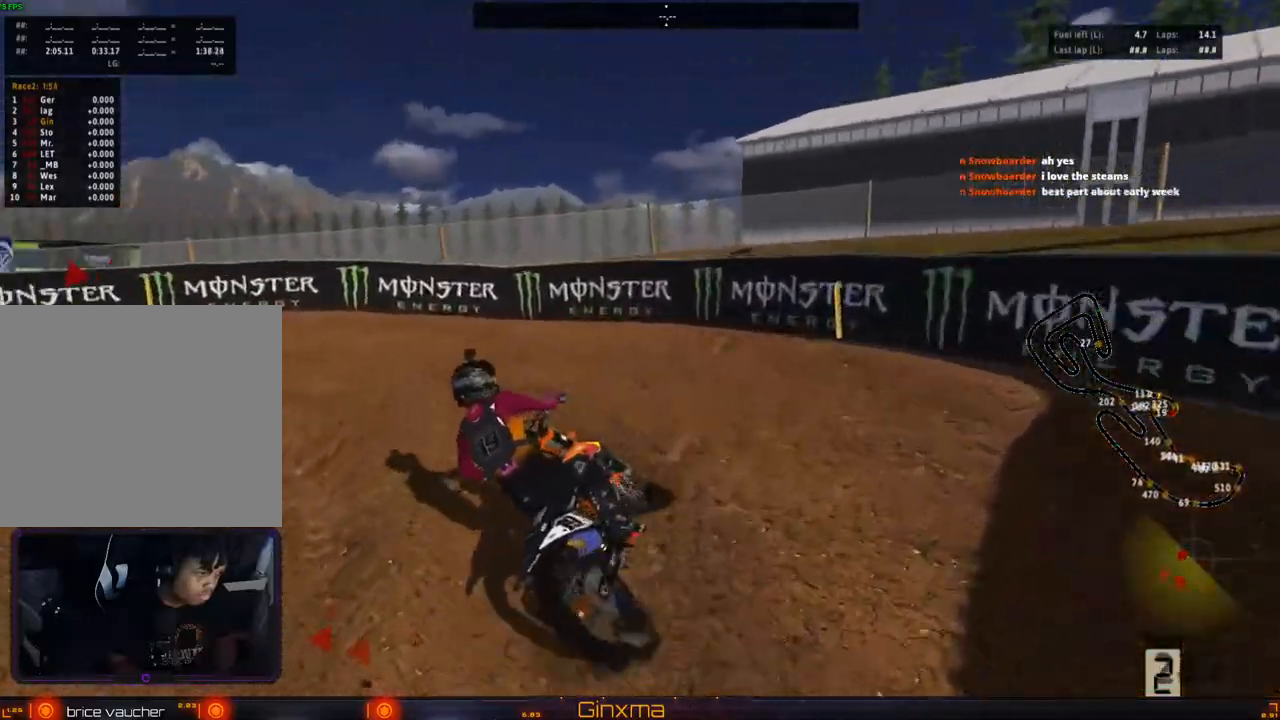
{"buttons": ["R2"], "left_stick": "center", "right_stick": "center", "events": [[167, "left_stick", "center"], [233, "R2", "down"]]}
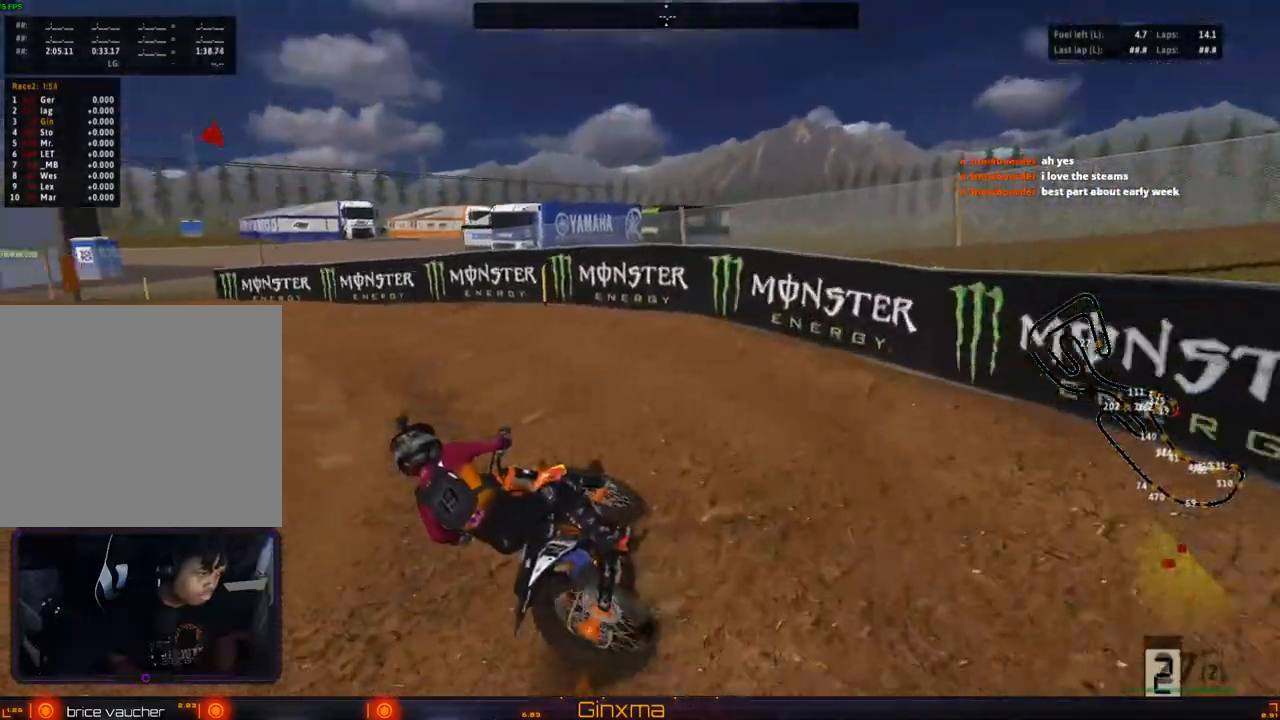
{"buttons": ["R2"], "left_stick": "left", "right_stick": "center", "events": [[500, "left_stick", "left"]]}
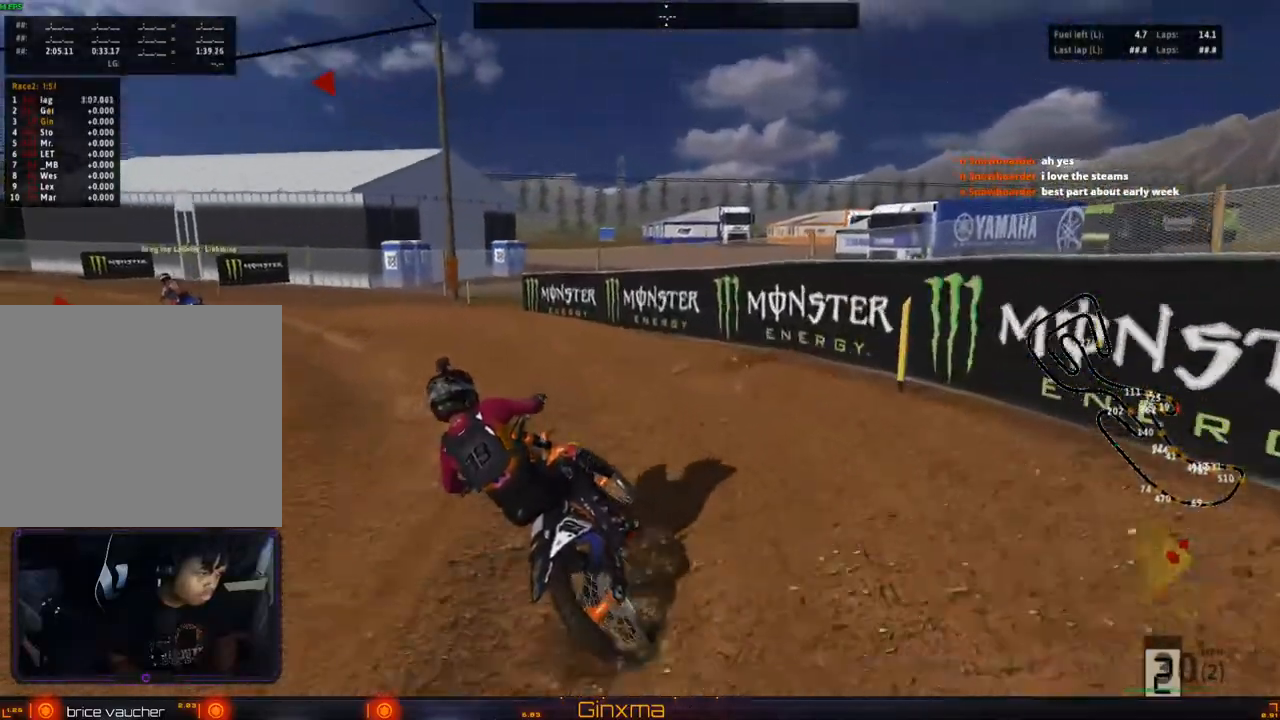
{"buttons": ["R2"], "left_stick": "center", "right_stick": "center"}
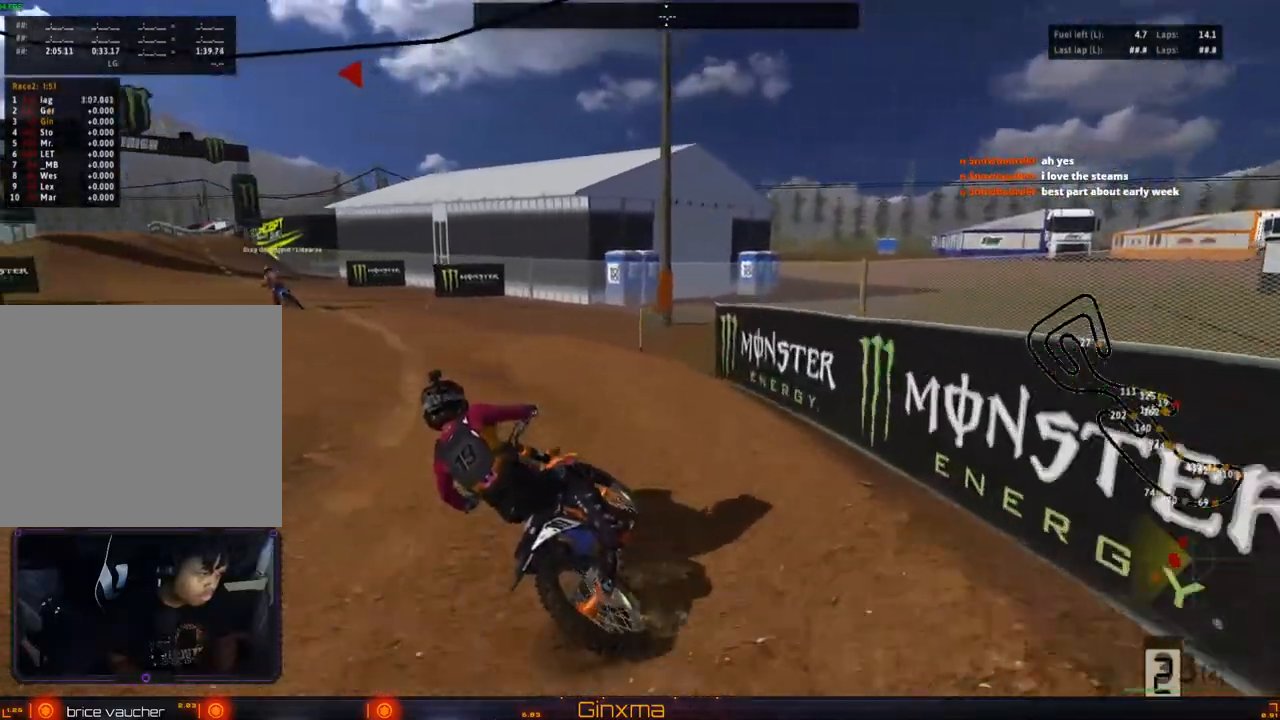
{"buttons": ["CROSS", "R2"], "left_stick": "center", "right_stick": "center", "events": [[150, "R2", "up"], [183, "R2", "down"], [183, "left_stick", "right"], [300, "left_stick", "center"], [467, "CROSS", "down"]]}
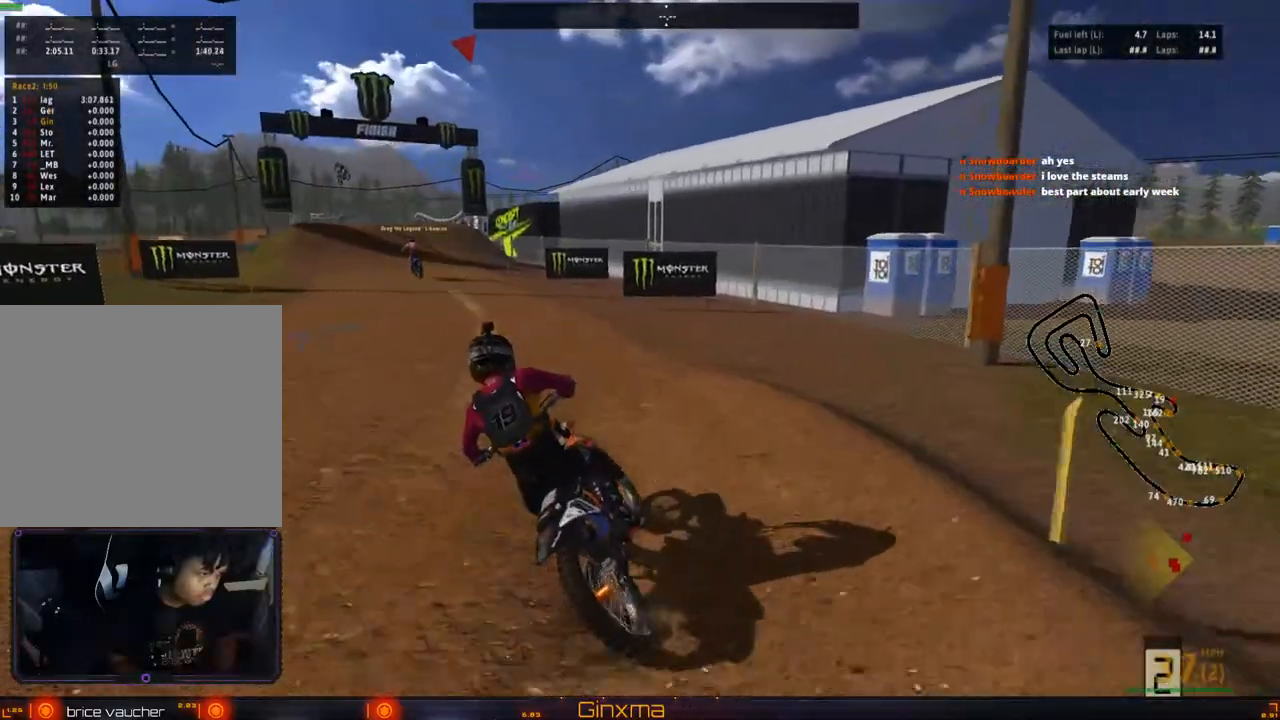
{"buttons": ["CROSS", "R2"], "left_stick": "center", "right_stick": "center", "events": [[117, "CROSS", "up"], [183, "left_stick", "left"], [333, "left_stick", "center"], [383, "CROSS", "down"]]}
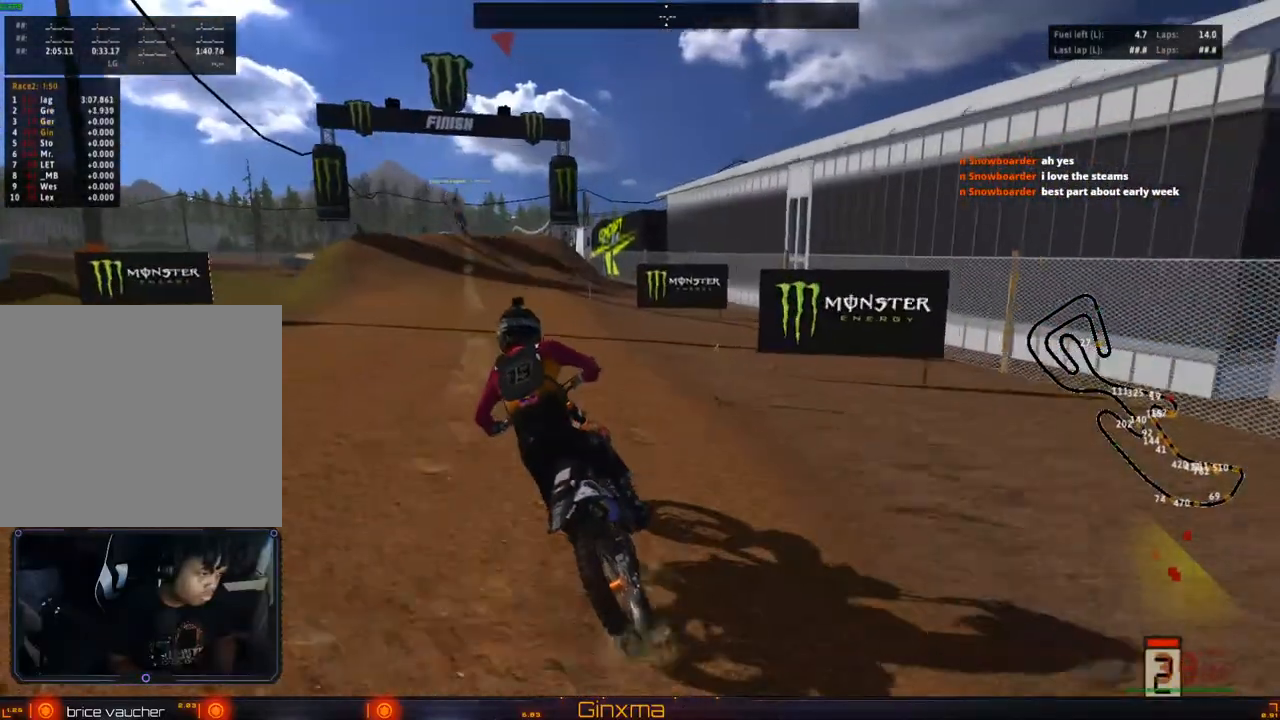
{"buttons": ["R2"], "left_stick": "center", "right_stick": "center", "events": [[50, "CROSS", "up"]]}
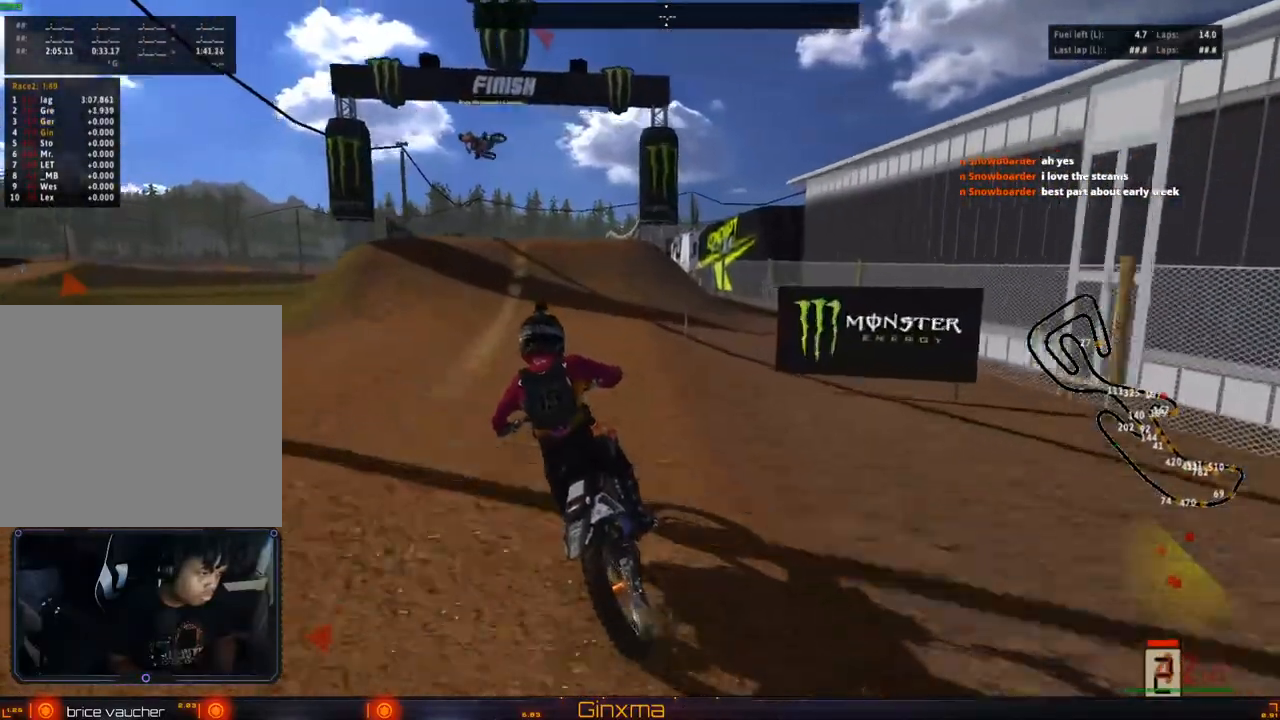
{"buttons": ["R2"], "left_stick": "right", "right_stick": "center", "events": [[433, "left_stick", "right"]]}
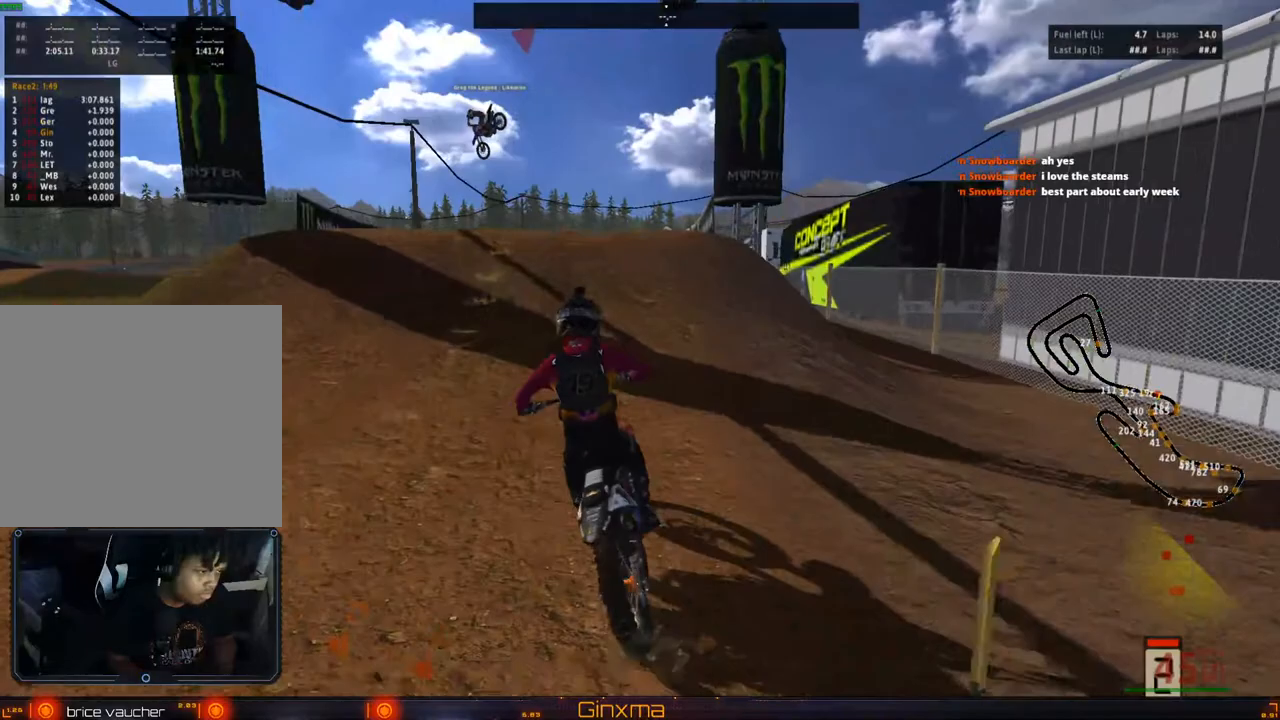
{"buttons": ["R2"], "left_stick": "center", "right_stick": "center", "events": [[33, "left_stick", "center"], [183, "R2", "up"], [217, "left_stick", "left"], [450, "left_stick", "center"], [467, "R2", "down"]]}
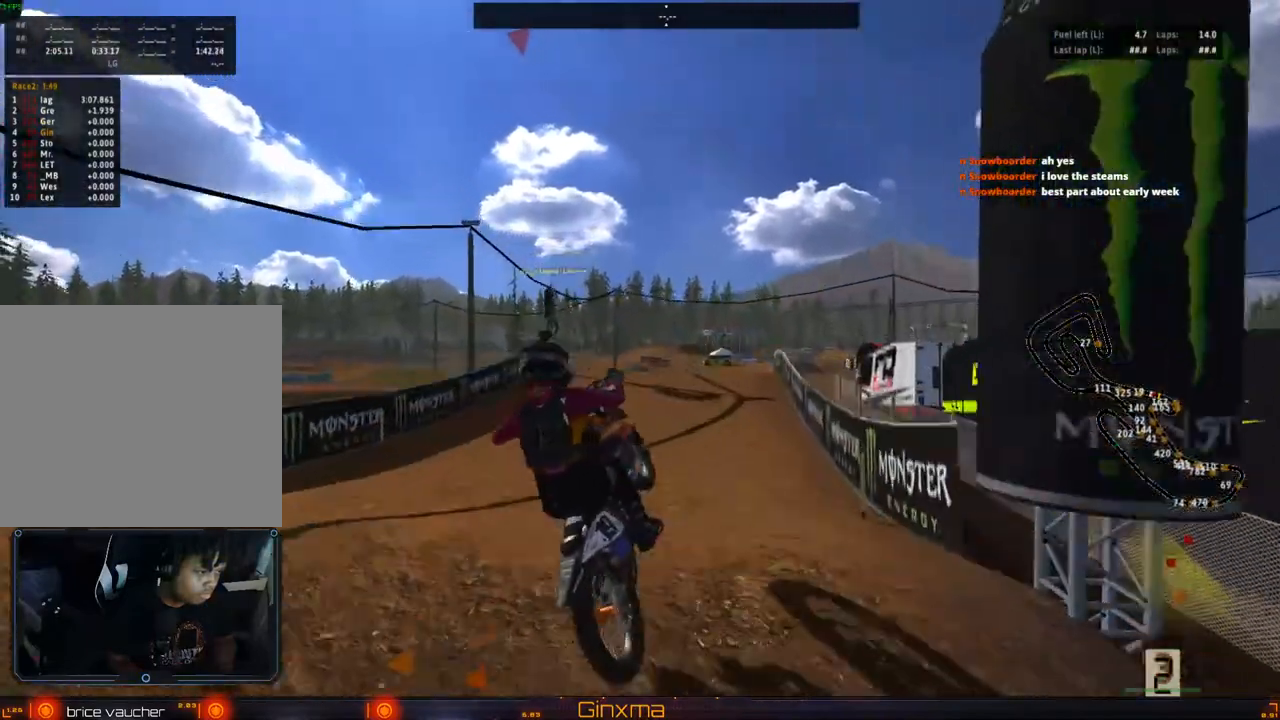
{"buttons": ["R2"], "left_stick": "right", "right_stick": "center", "events": [[33, "left_stick", "right"], [117, "R2", "up"], [267, "R2", "down"]]}
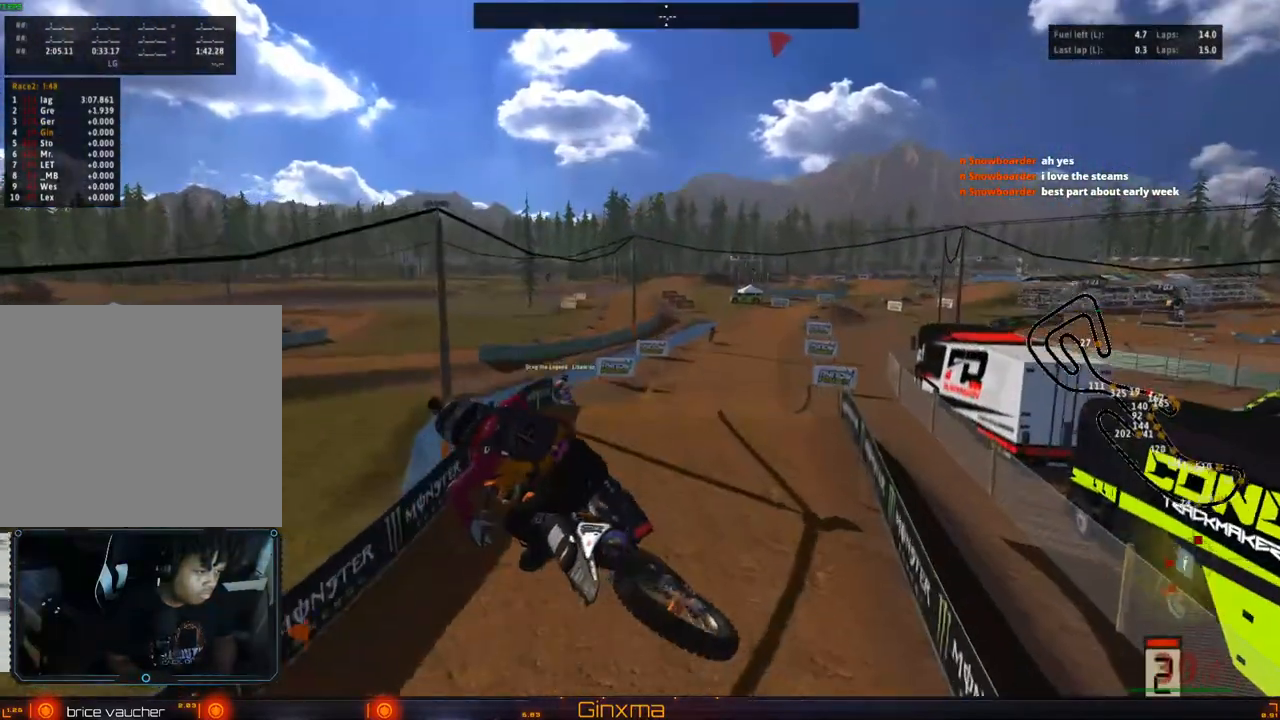
{"buttons": ["SQUARE", "R2"], "left_stick": "right", "right_stick": "center", "events": [[17, "CROSS", "down"], [217, "CROSS", "up"], [383, "SQUARE", "down"]]}
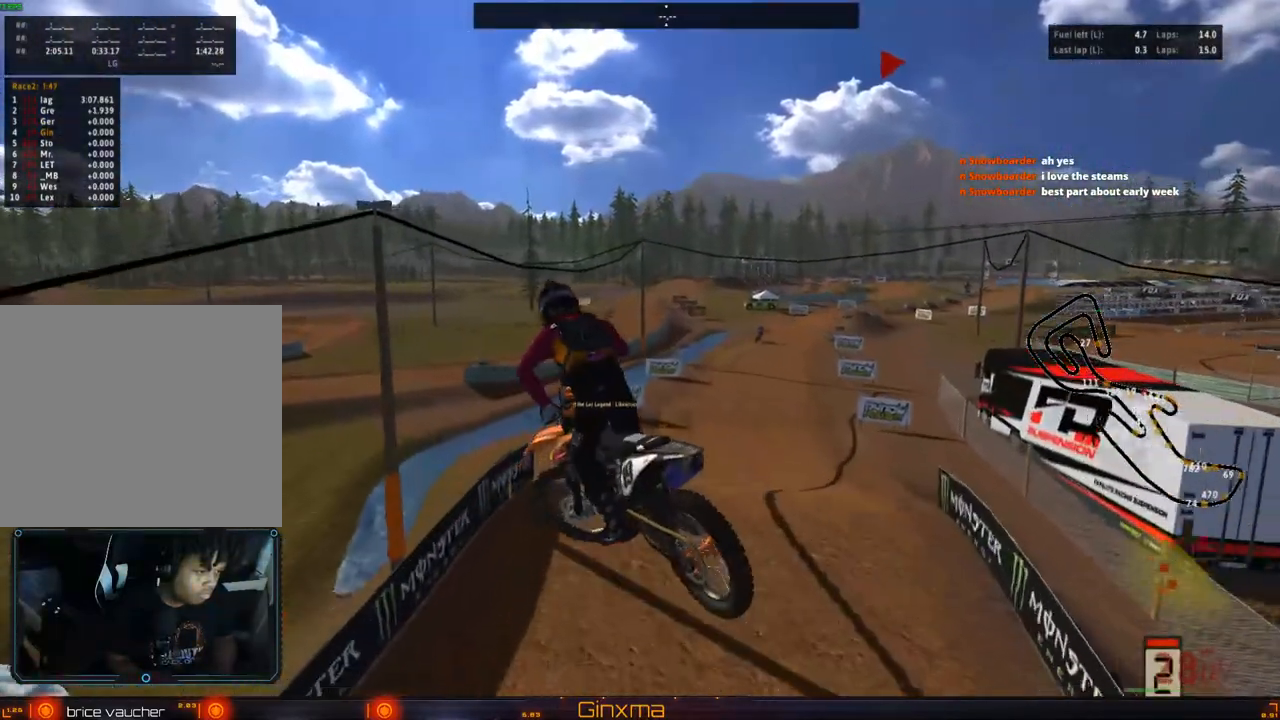
{"buttons": ["R2"], "left_stick": "up", "right_stick": "center", "events": [[17, "SQUARE", "up"], [200, "left_stick", "up-right"], [367, "left_stick", "up"]]}
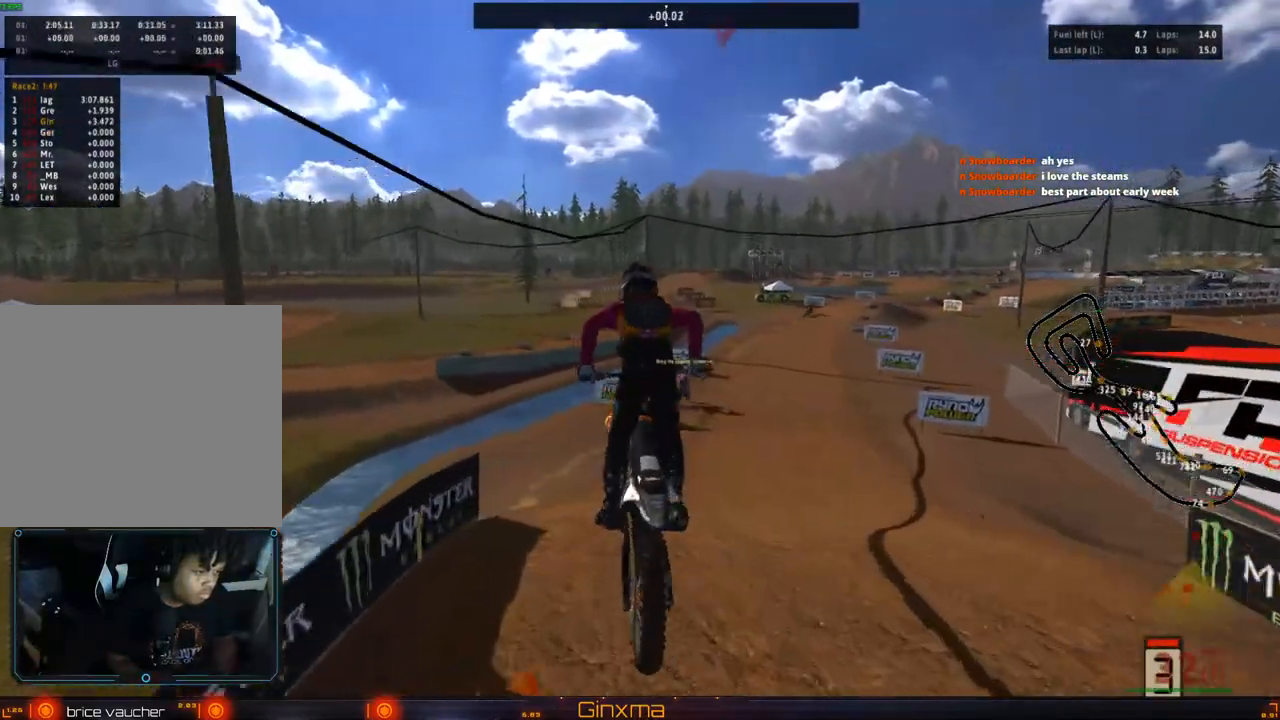
{"buttons": [], "left_stick": "up", "right_stick": "center", "events": [[233, "left_stick", "center"], [283, "left_stick", "down"], [433, "left_stick", "up"], [483, "R2", "up"]]}
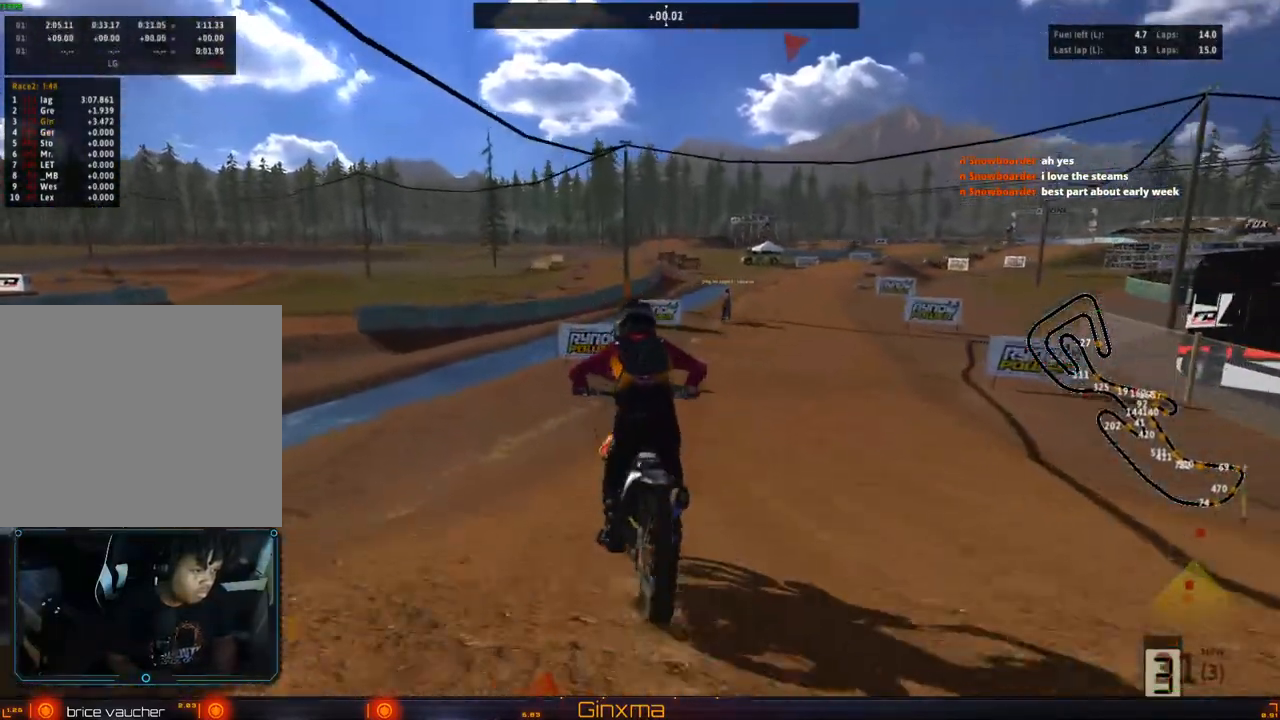
{"buttons": ["CROSS", "R2"], "left_stick": "up", "right_stick": "center", "events": [[133, "R2", "down"], [267, "R2", "up"], [283, "left_stick", "up-left"], [417, "R2", "down"], [467, "left_stick", "up"], [483, "CROSS", "down"]]}
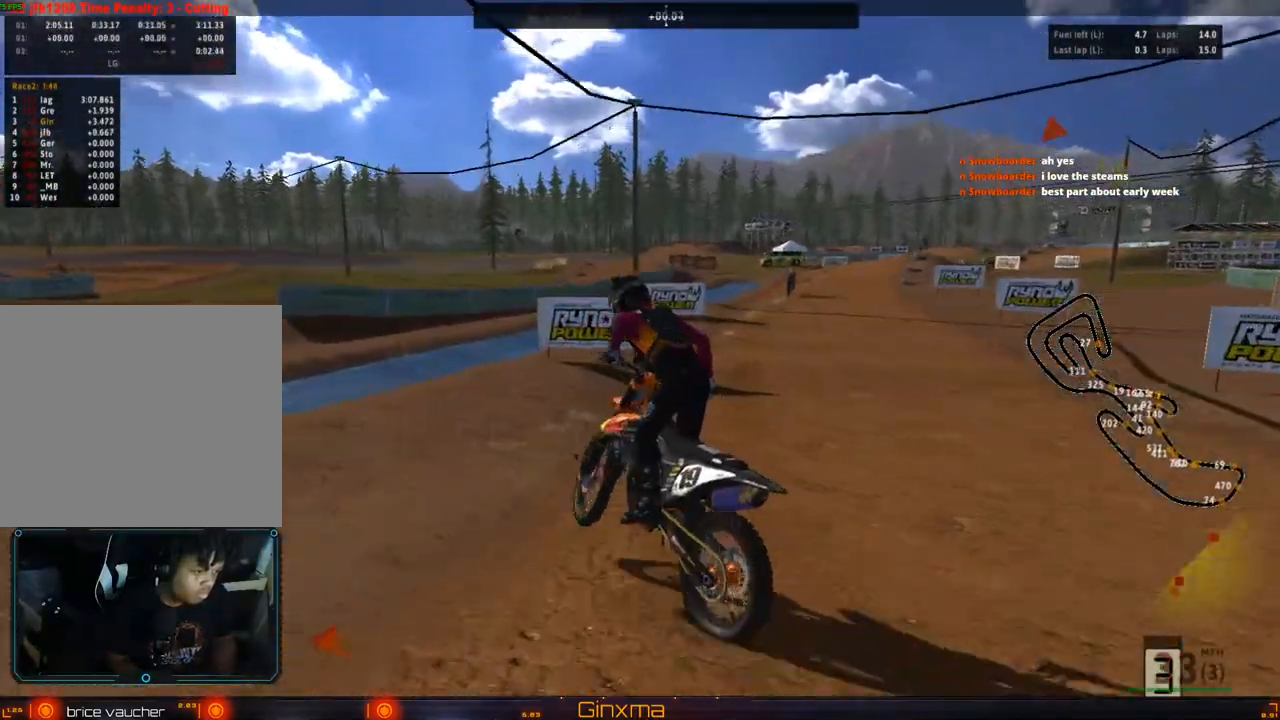
{"buttons": ["R2"], "left_stick": "up", "right_stick": "center"}
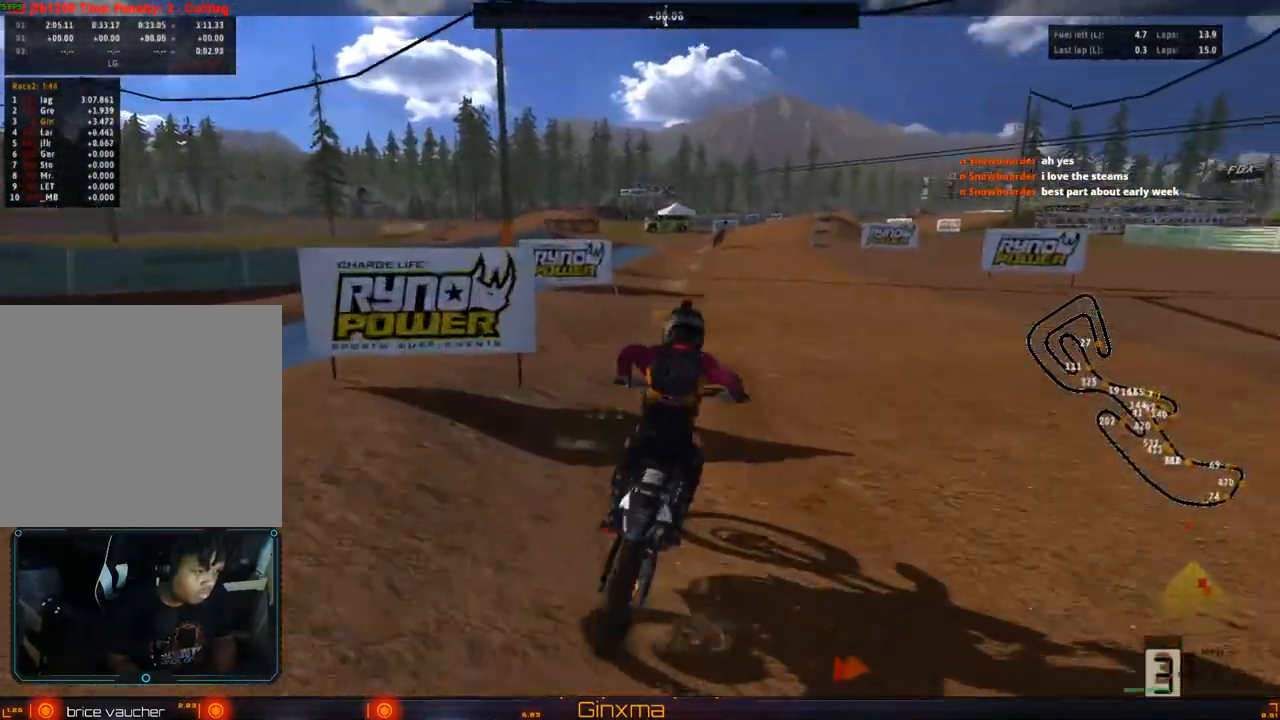
{"buttons": ["R2"], "left_stick": "center", "right_stick": "center", "events": [[350, "left_stick", "center"]]}
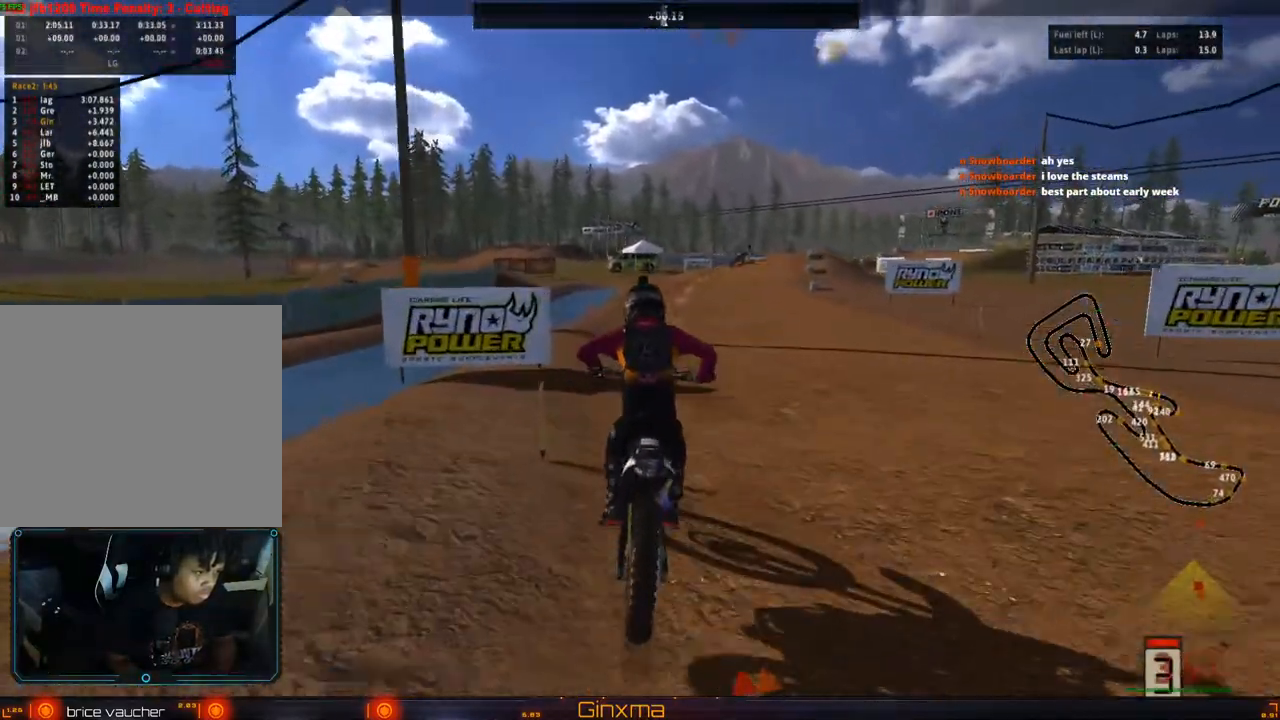
{"buttons": ["R2"], "left_stick": "center", "right_stick": "center", "events": []}
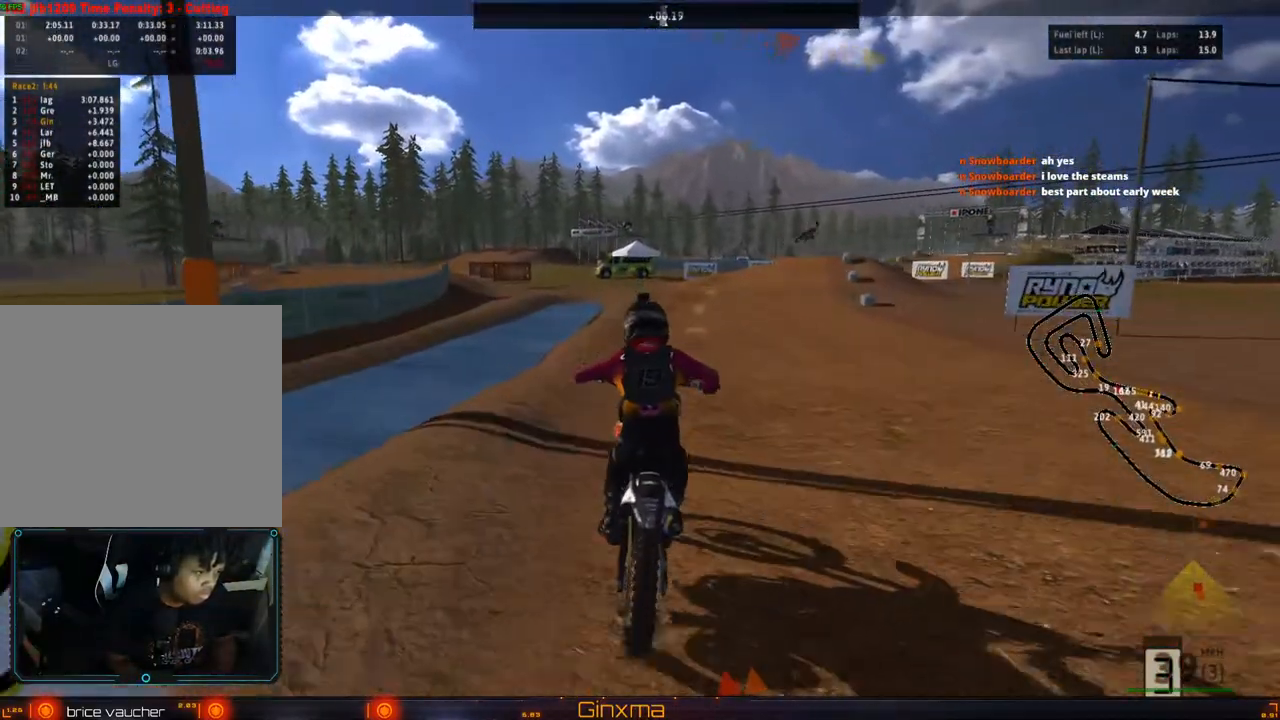
{"buttons": ["R2"], "left_stick": "center", "right_stick": "center", "events": [[67, "left_stick", "right"], [183, "left_stick", "center"], [300, "left_stick", "right"], [400, "left_stick", "center"]]}
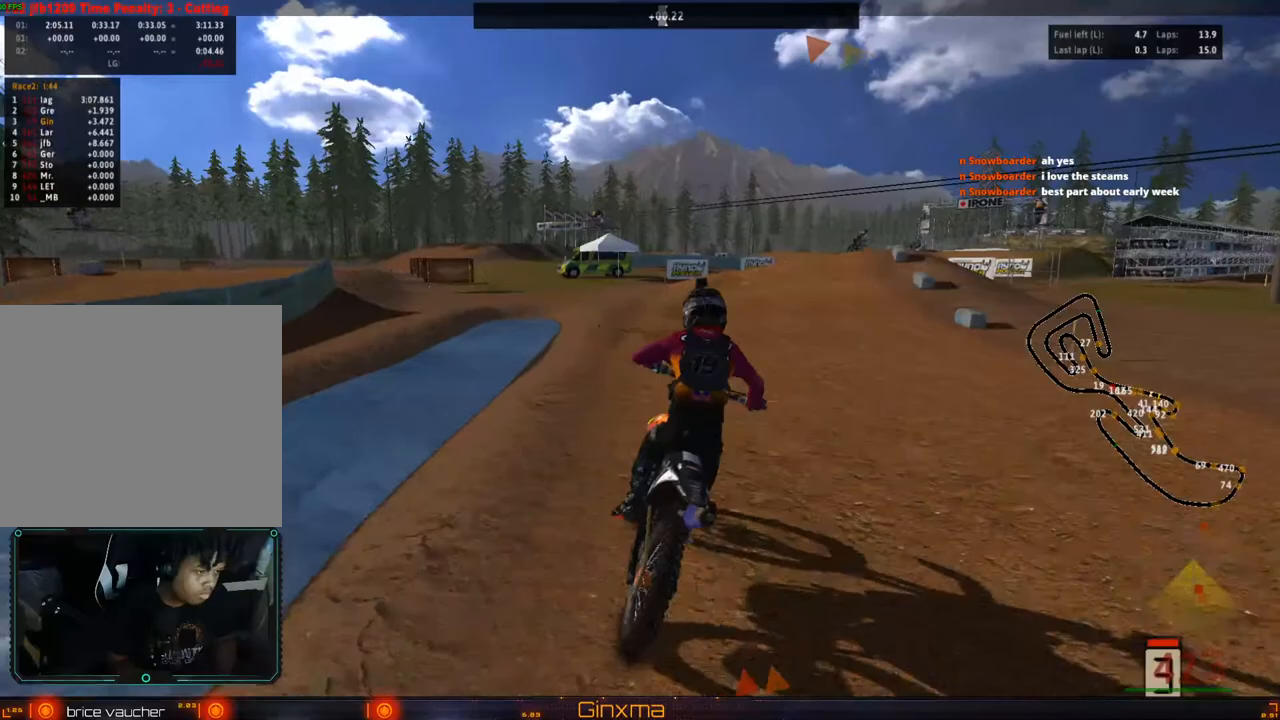
{"buttons": ["R2"], "left_stick": "right", "right_stick": "center", "events": [[183, "left_stick", "right"], [283, "left_stick", "center"], [433, "left_stick", "right"]]}
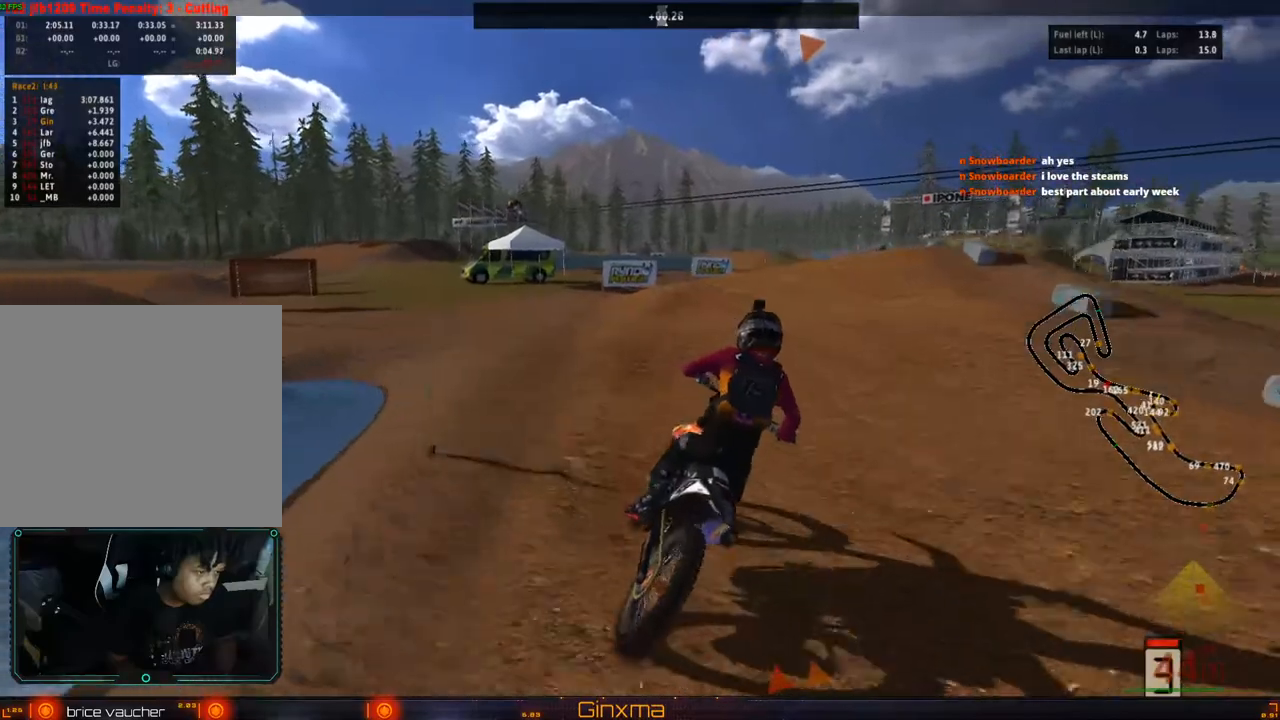
{"buttons": ["R2"], "left_stick": "center", "right_stick": "center", "events": [[17, "left_stick", "center"], [67, "CROSS", "down"], [233, "CROSS", "up"]]}
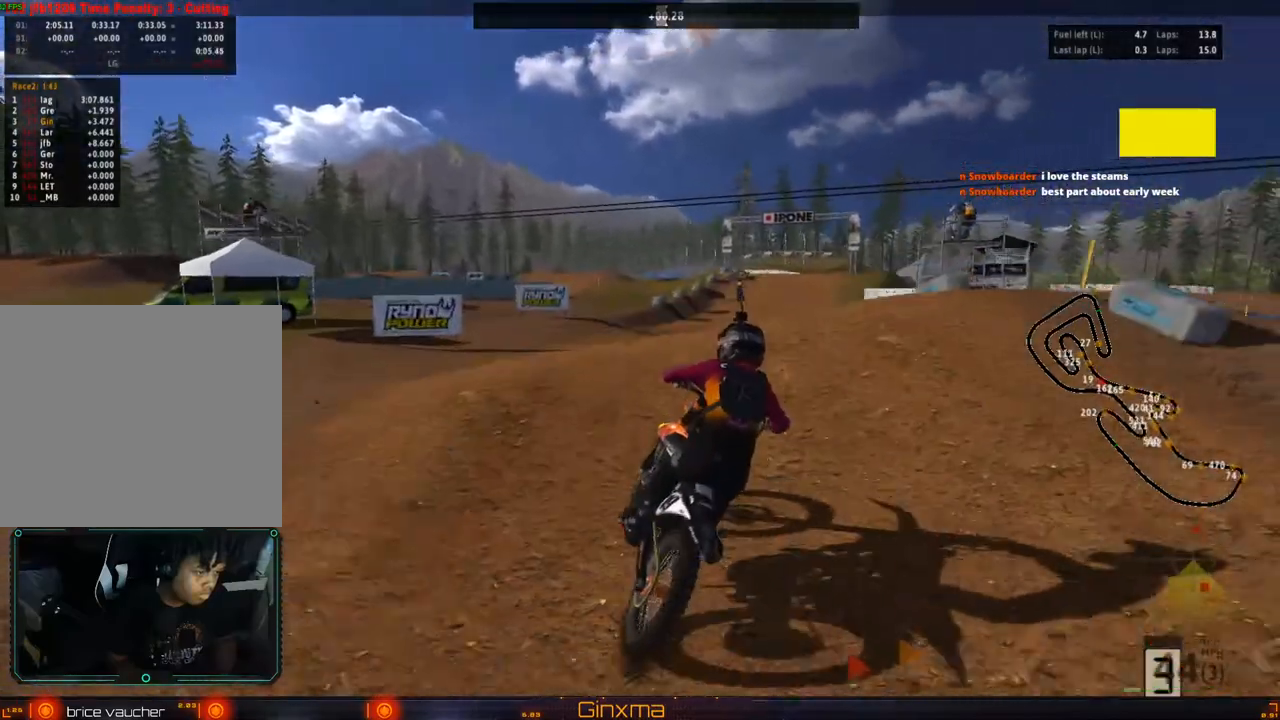
{"buttons": [], "left_stick": "right", "right_stick": "center", "events": [[17, "R2", "up"], [17, "left_stick", "down"], [150, "R2", "down"], [233, "left_stick", "down-right"], [333, "R2", "up"], [367, "left_stick", "right"]]}
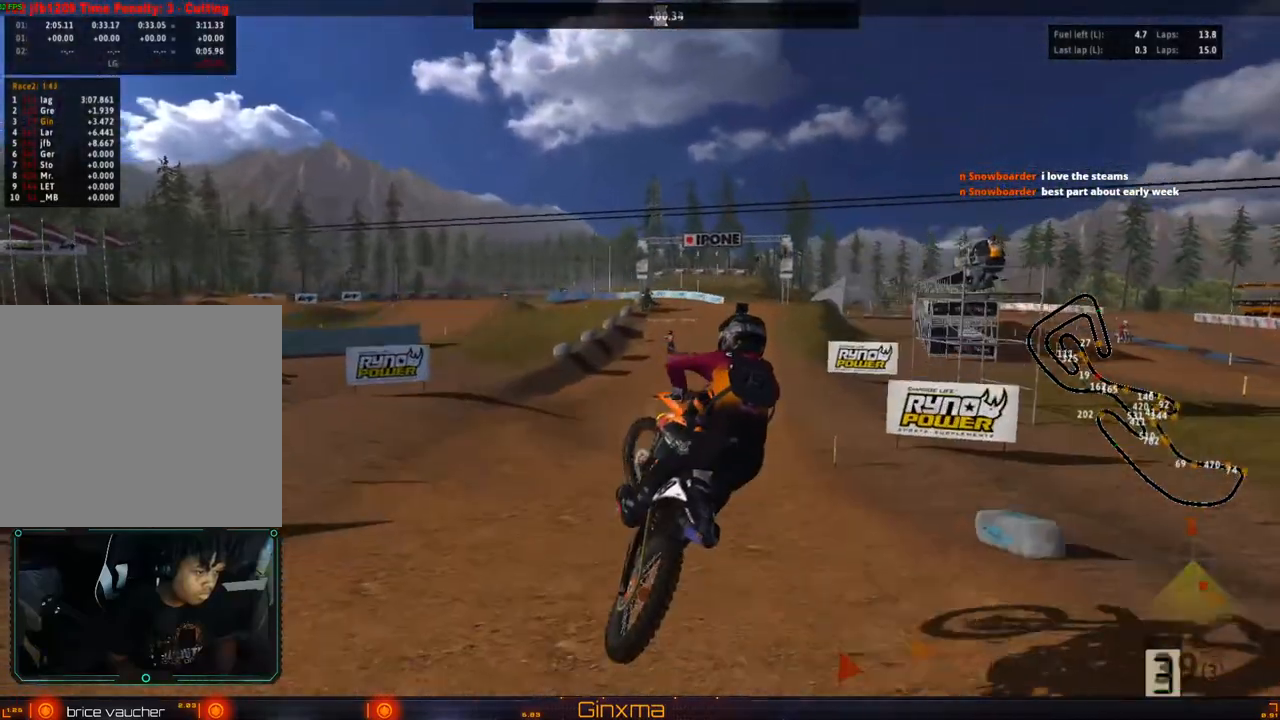
{"buttons": ["R2"], "left_stick": "left", "right_stick": "center", "events": [[117, "left_stick", "center"], [150, "R2", "down"], [167, "left_stick", "left"]]}
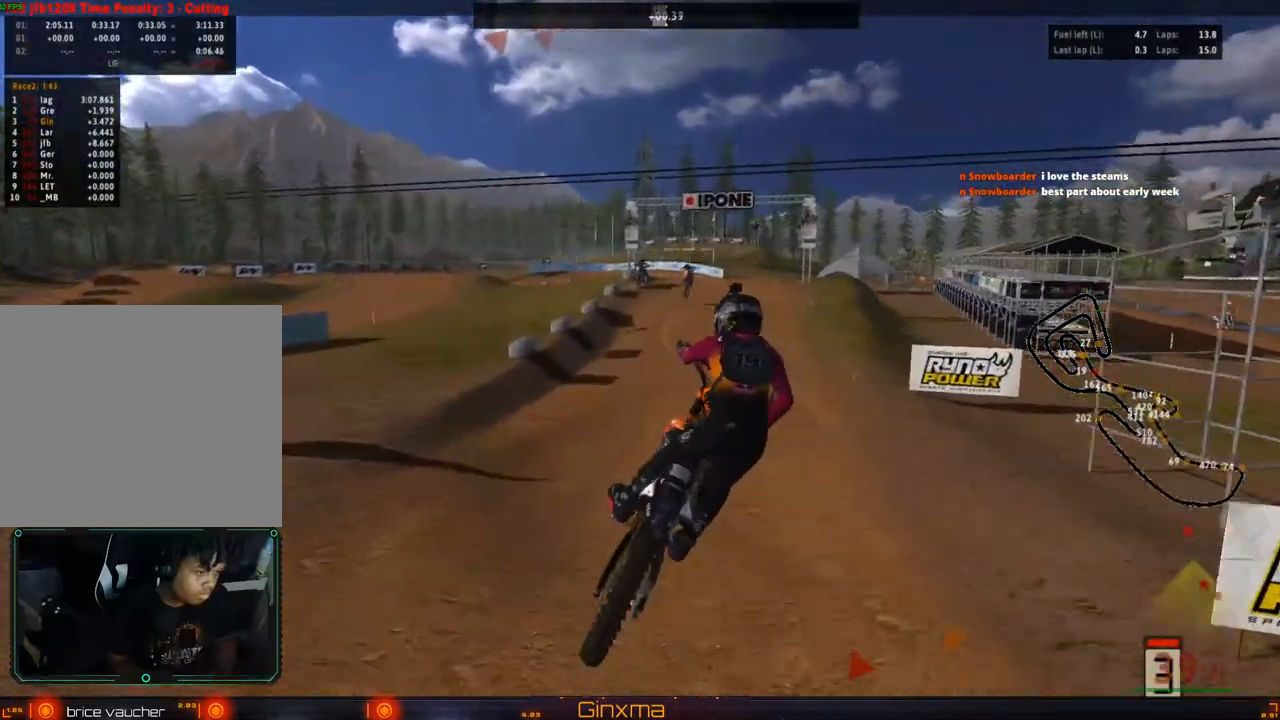
{"buttons": ["R2"], "left_stick": "up", "right_stick": "center", "events": [[167, "left_stick", "up-left"], [283, "left_stick", "up"]]}
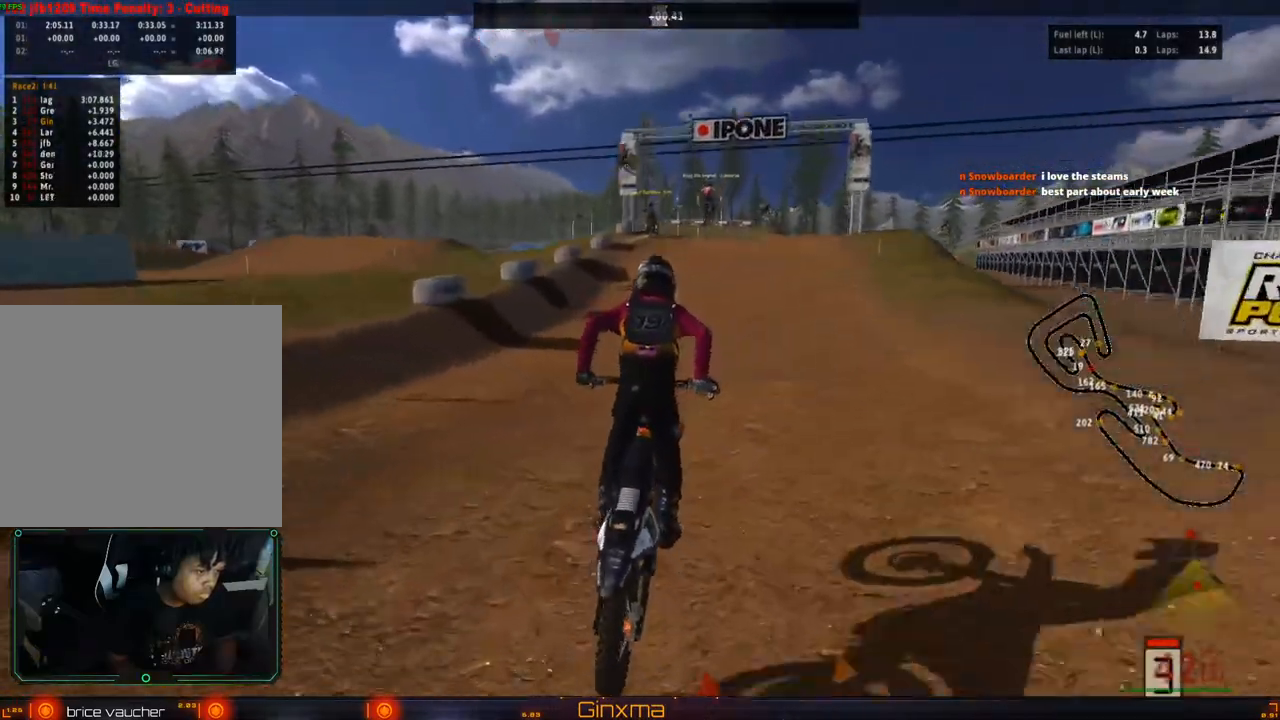
{"buttons": ["R2"], "left_stick": "up", "right_stick": "center", "events": [[17, "CROSS", "down"], [167, "CROSS", "up"], [400, "R2", "up"], [450, "R2", "down"]]}
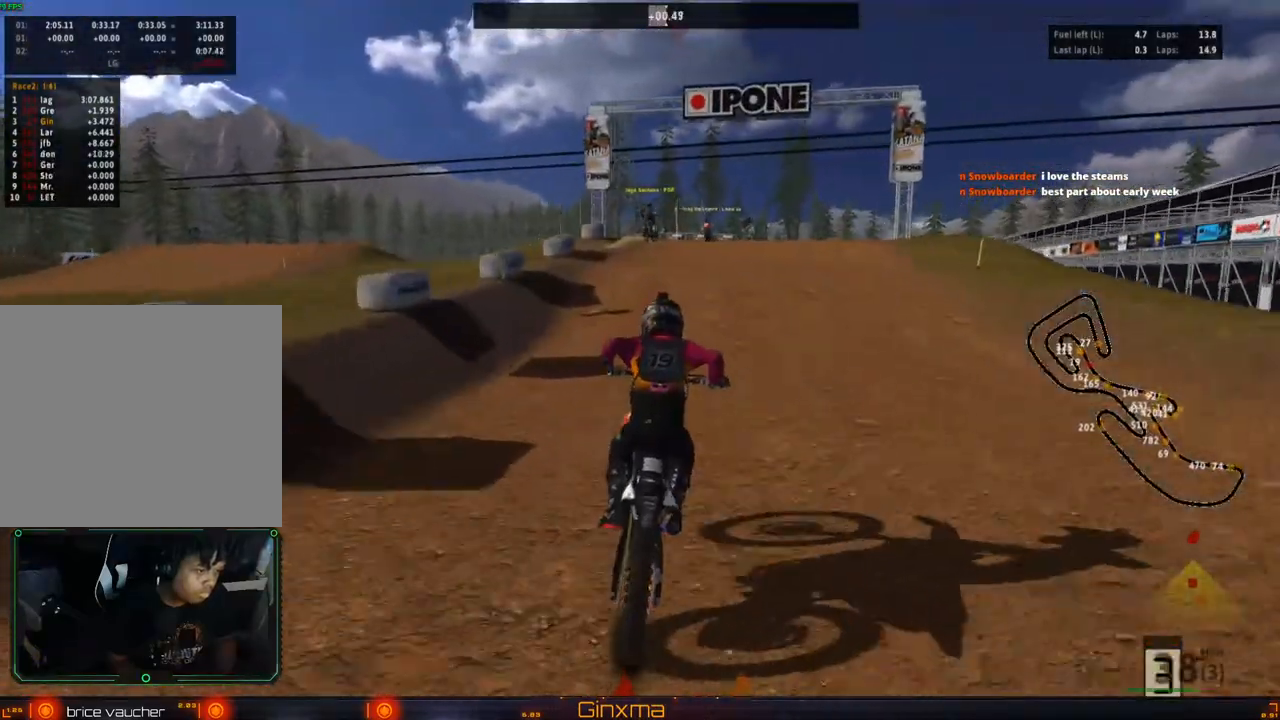
{"buttons": ["CROSS", "R2"], "left_stick": "center", "right_stick": "center", "events": [[167, "left_stick", "center"], [450, "CROSS", "down"]]}